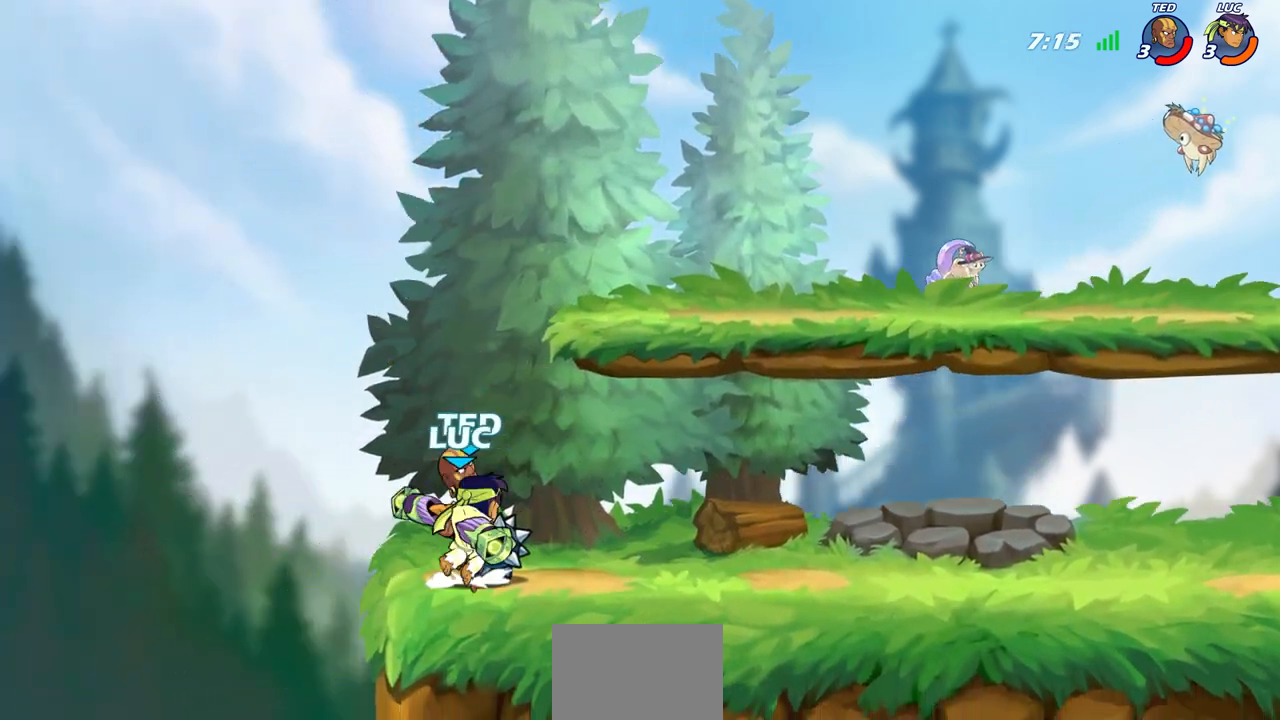
Gameplay with a controller (PlayStation layout); each line is a JSON object with the inputs held at the frame after it. "events" lists button and stick changes between this image and that frame as [ms after this image, input, new state], when the widget could be followed in between.
{"buttons": [], "left_stick": "right", "right_stick": "center", "events": [[100, "left_stick", "up-left"], [217, "left_stick", "right"], [300, "left_stick", "center"], [433, "left_stick", "right"]]}
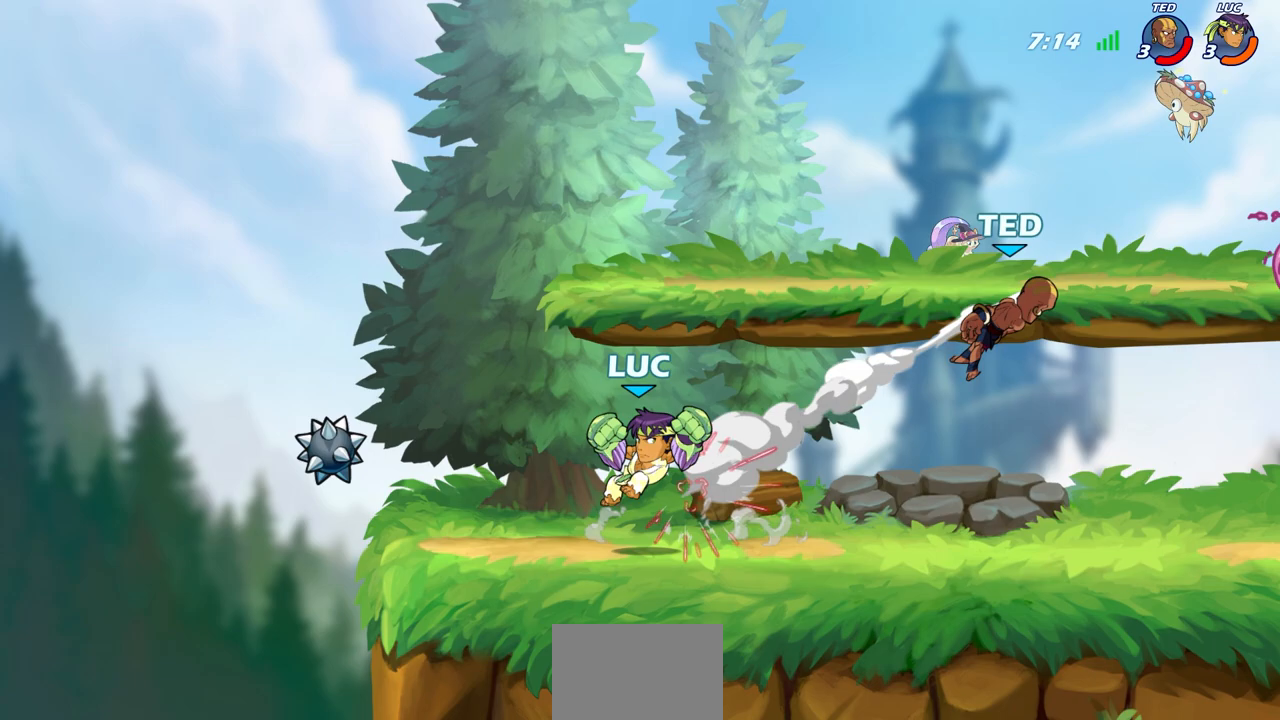
{"buttons": [], "left_stick": "up-right", "right_stick": "center", "events": [[350, "left_stick", "up-right"]]}
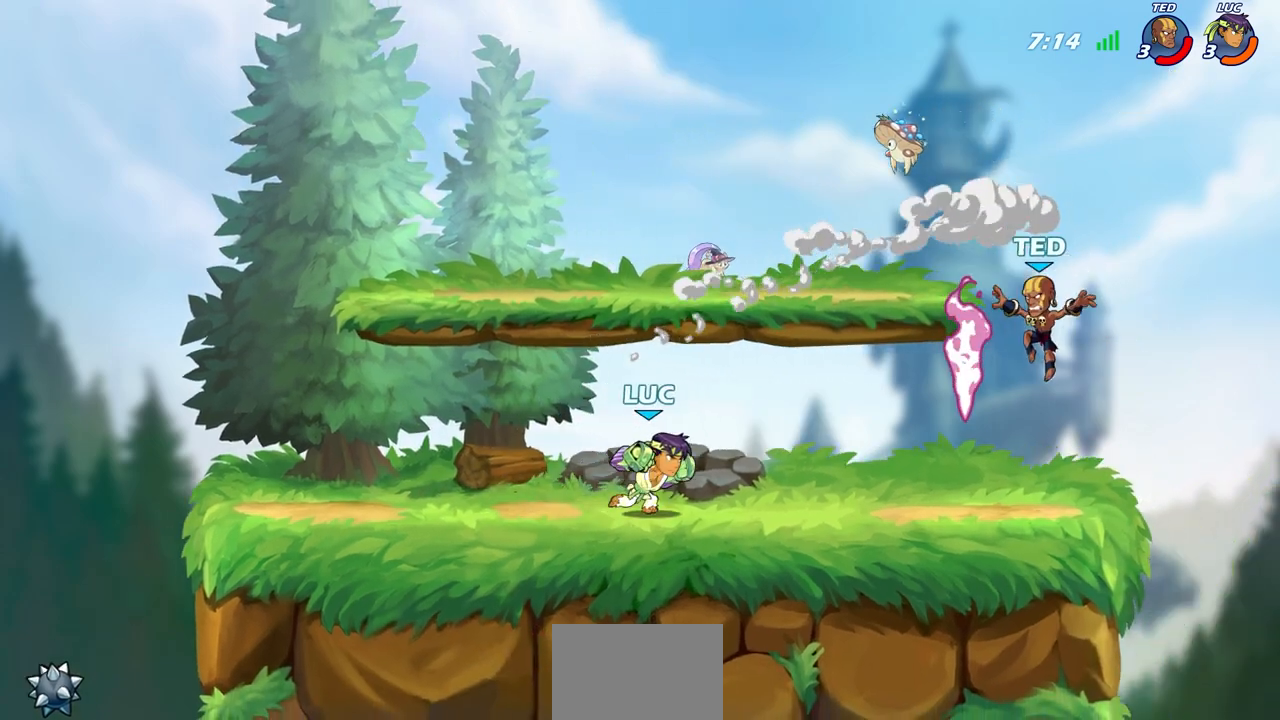
{"buttons": [], "left_stick": "up-right", "right_stick": "center", "events": [[100, "R1", "down"], [100, "R2", "down"], [150, "CIRCLE", "down"], [183, "left_stick", "center"], [217, "R1", "up"], [217, "R2", "up"], [233, "CIRCLE", "up"], [417, "left_stick", "up-right"]]}
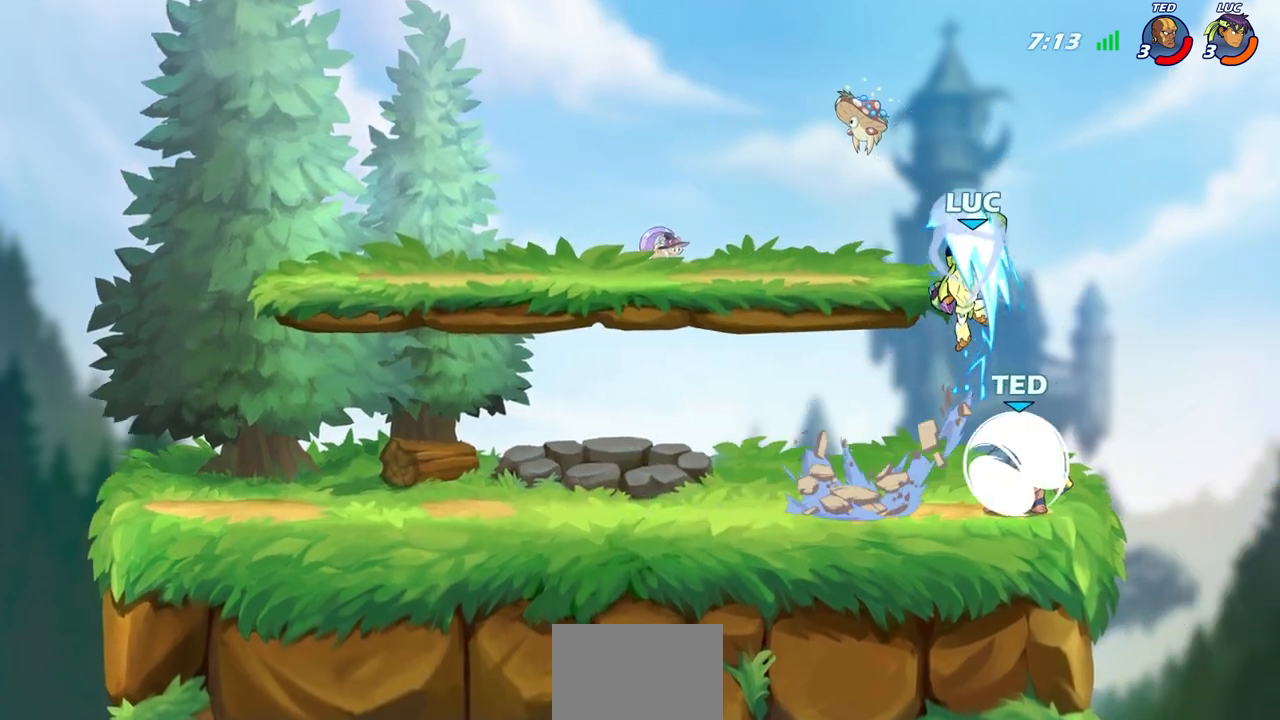
{"buttons": ["CROSS"], "left_stick": "up-right", "right_stick": "center", "events": [[100, "left_stick", "center"], [267, "left_stick", "right"], [417, "CROSS", "down"], [417, "left_stick", "up-right"]]}
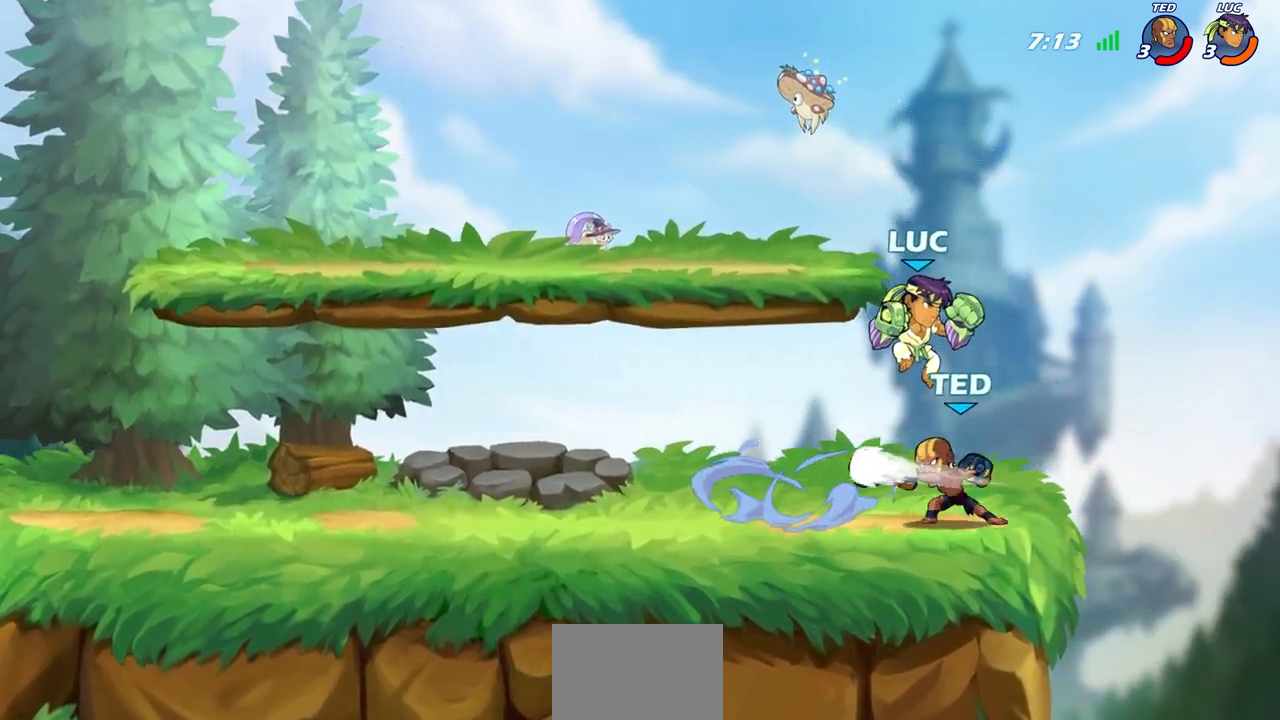
{"buttons": ["SQUARE"], "left_stick": "center", "right_stick": "center", "events": [[17, "R1", "down"], [17, "R2", "down"], [100, "CROSS", "up"], [183, "left_stick", "up-left"], [300, "R1", "up"], [300, "R2", "up"], [333, "left_stick", "center"], [433, "SQUARE", "down"]]}
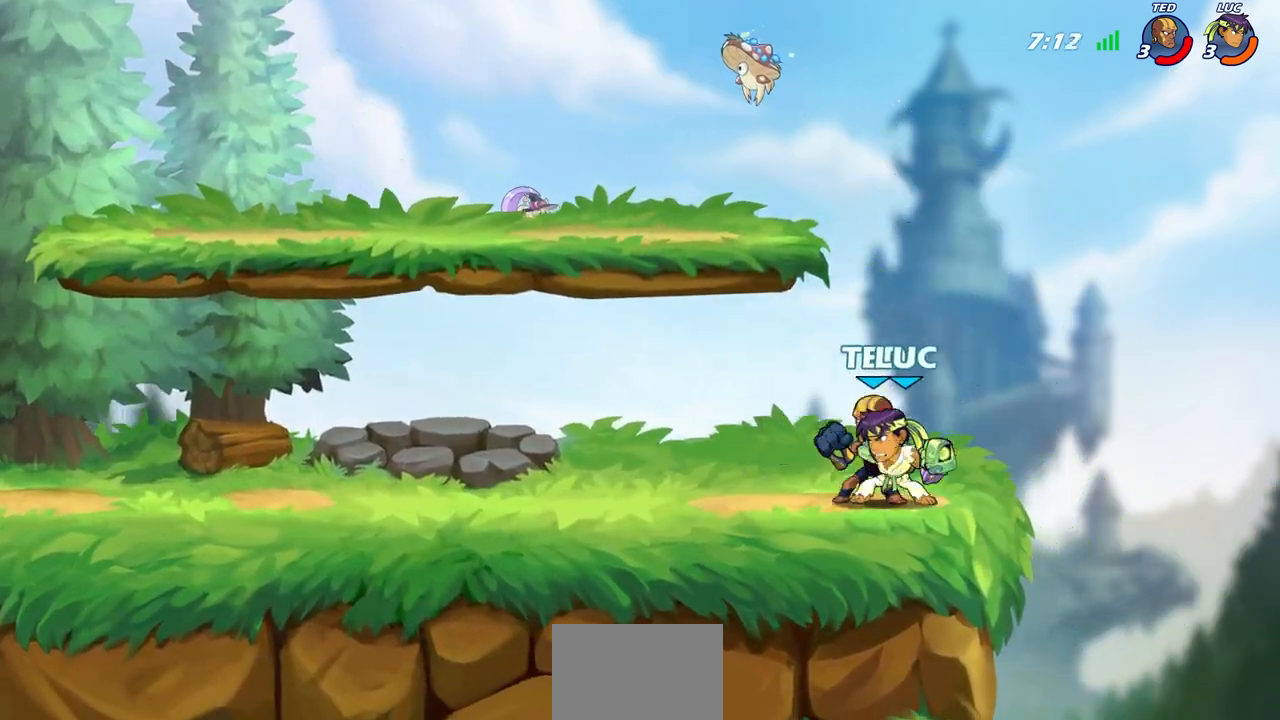
{"buttons": [], "left_stick": "center", "right_stick": "center", "events": [[17, "SQUARE", "up"]]}
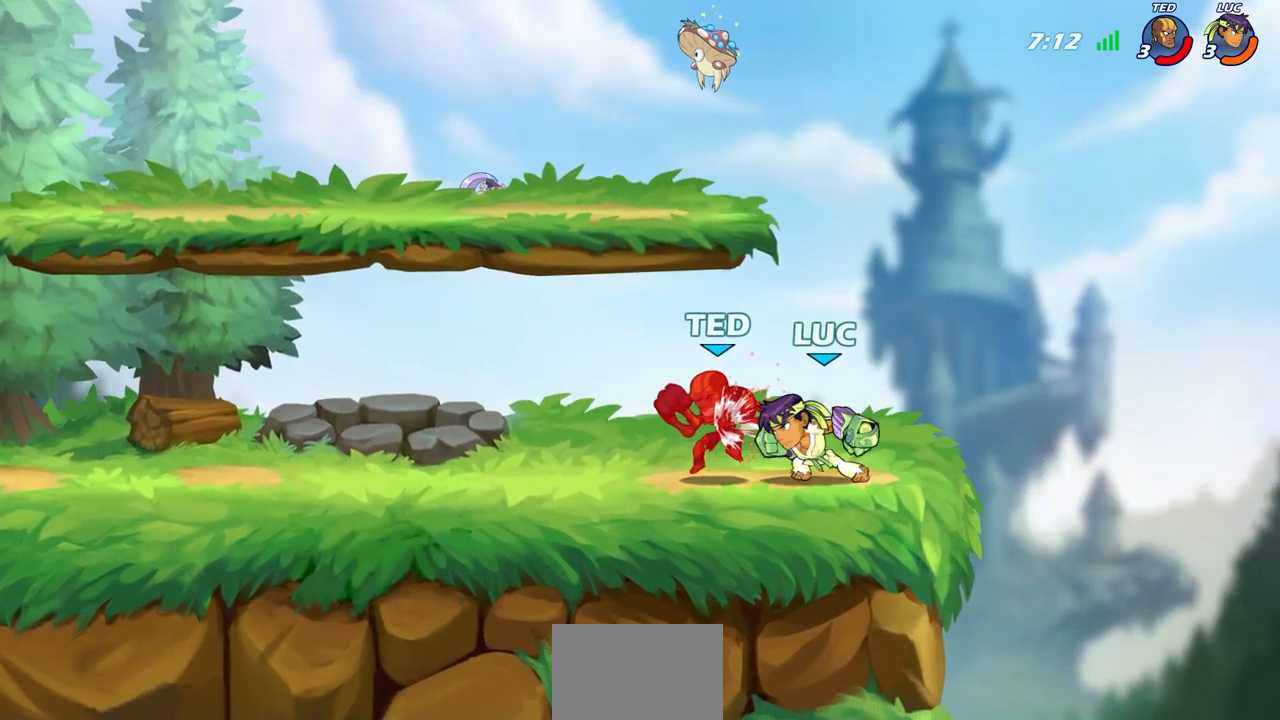
{"buttons": ["R1", "R2"], "left_stick": "left", "right_stick": "center", "events": [[267, "left_stick", "left"], [400, "R2", "down"], [417, "R1", "down"]]}
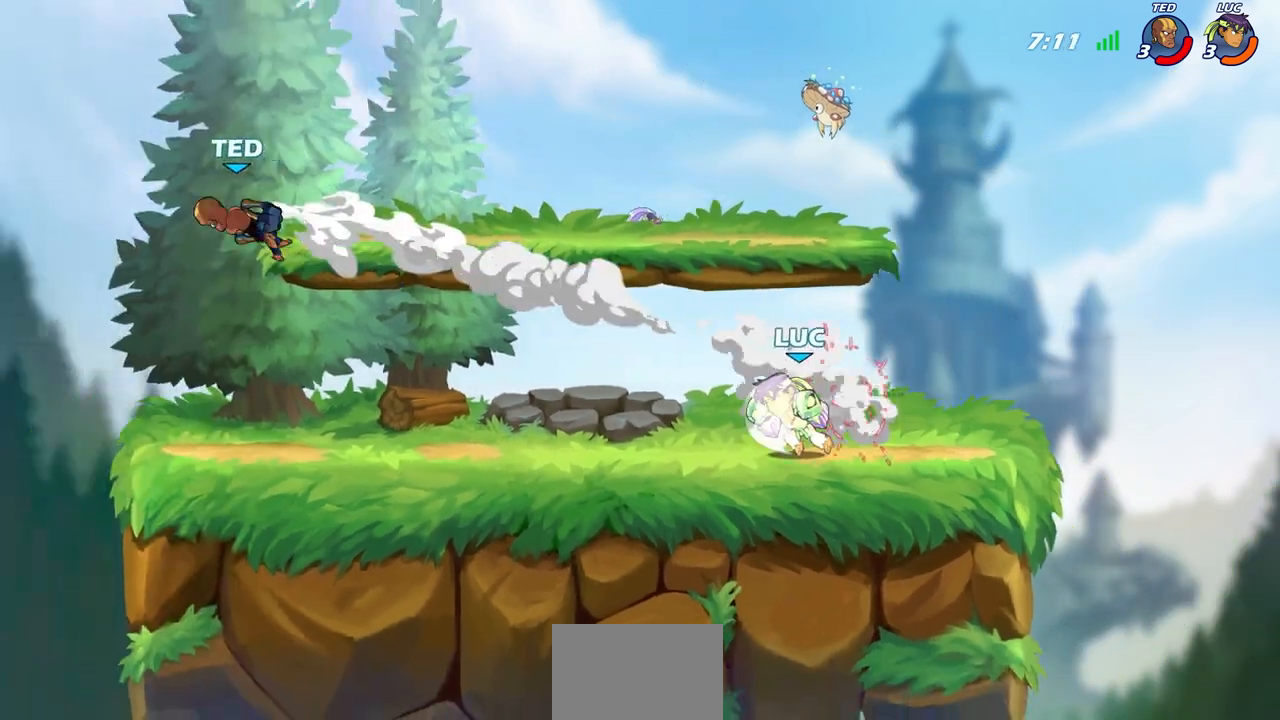
{"buttons": [], "left_stick": "center", "right_stick": "center", "events": [[83, "R1", "up"], [100, "R2", "up"], [167, "left_stick", "center"]]}
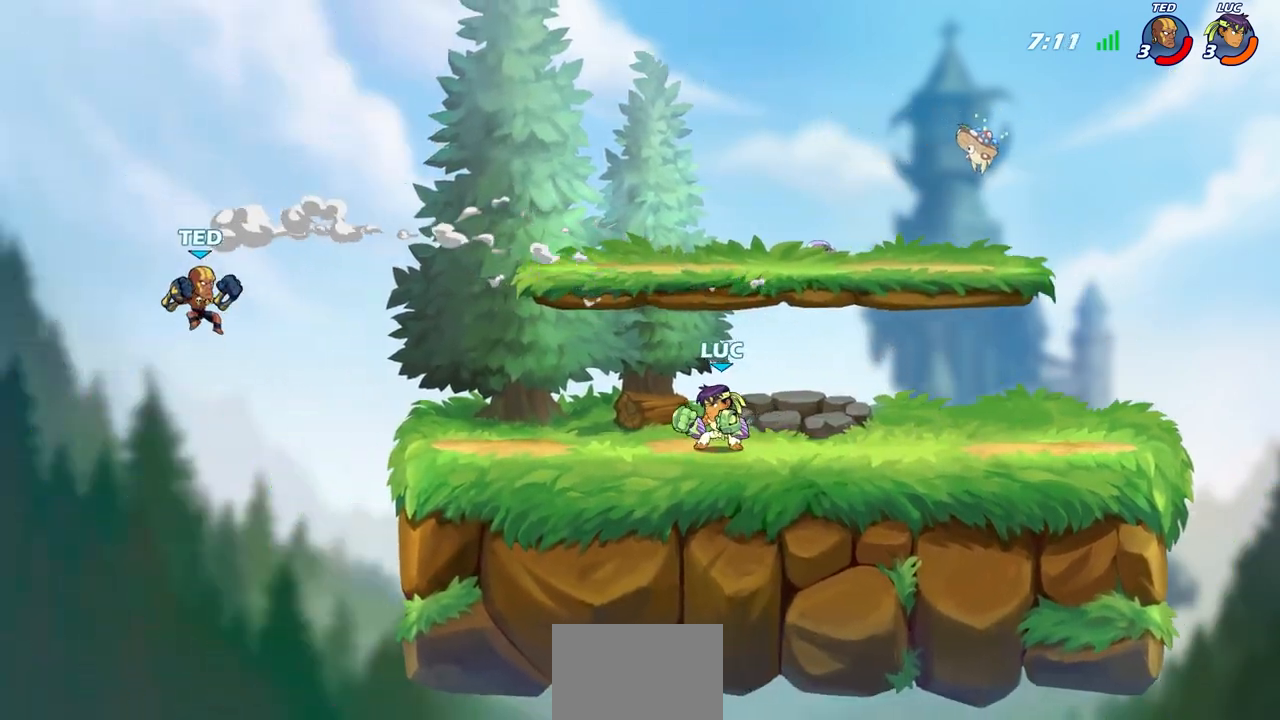
{"buttons": [], "left_stick": "center", "right_stick": "center", "events": []}
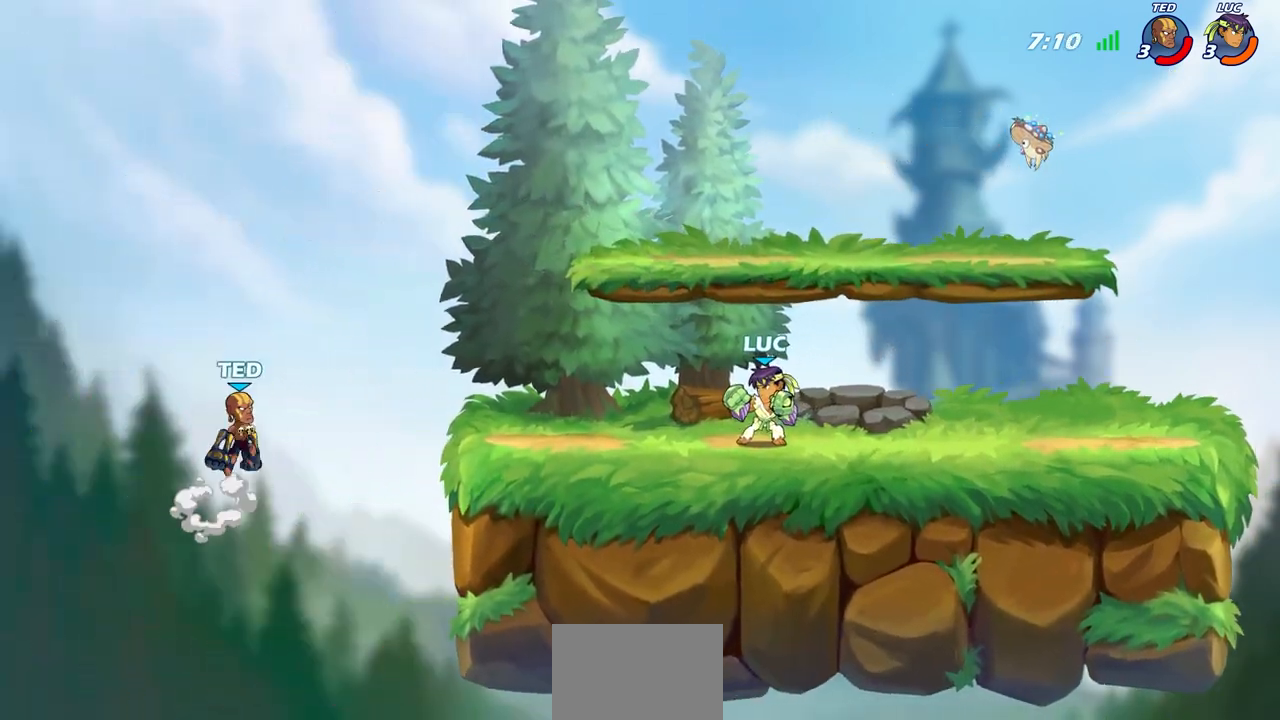
{"buttons": [], "left_stick": "center", "right_stick": "center", "events": []}
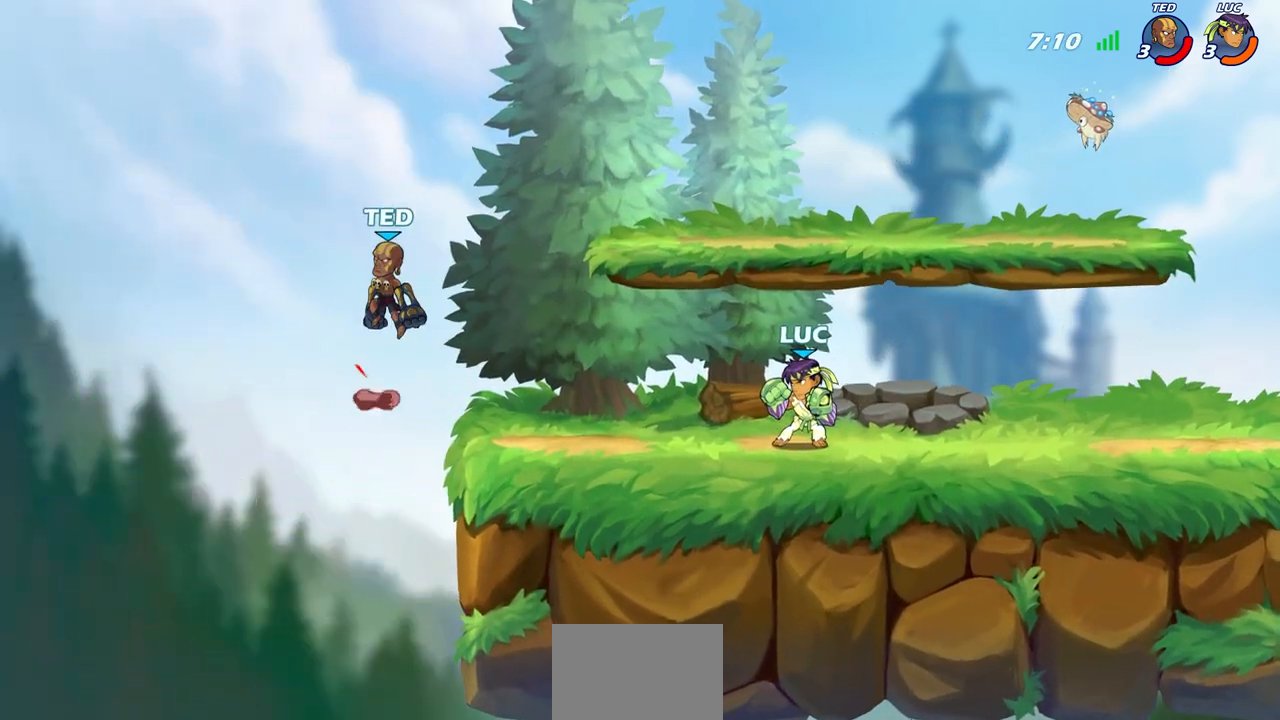
{"buttons": [], "left_stick": "center", "right_stick": "center", "events": [[317, "left_stick", "down"], [383, "CIRCLE", "down"], [400, "left_stick", "center"], [450, "CIRCLE", "up"]]}
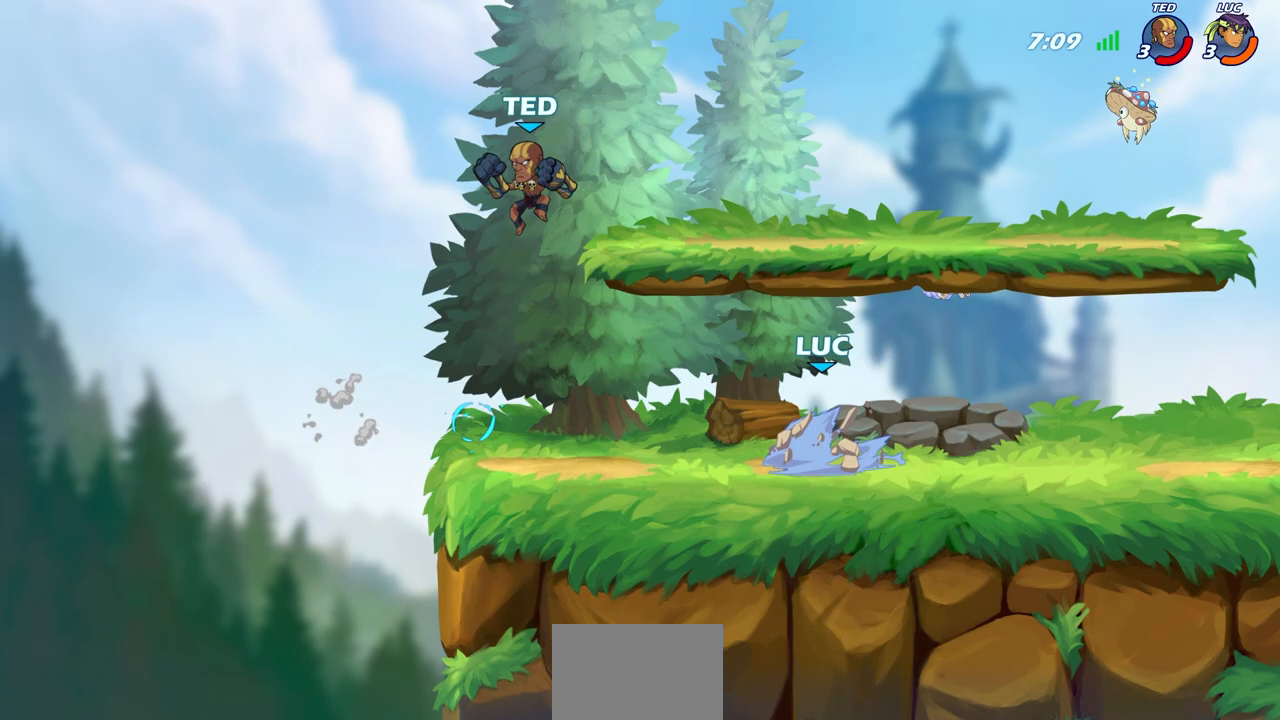
{"buttons": [], "left_stick": "center", "right_stick": "center", "events": []}
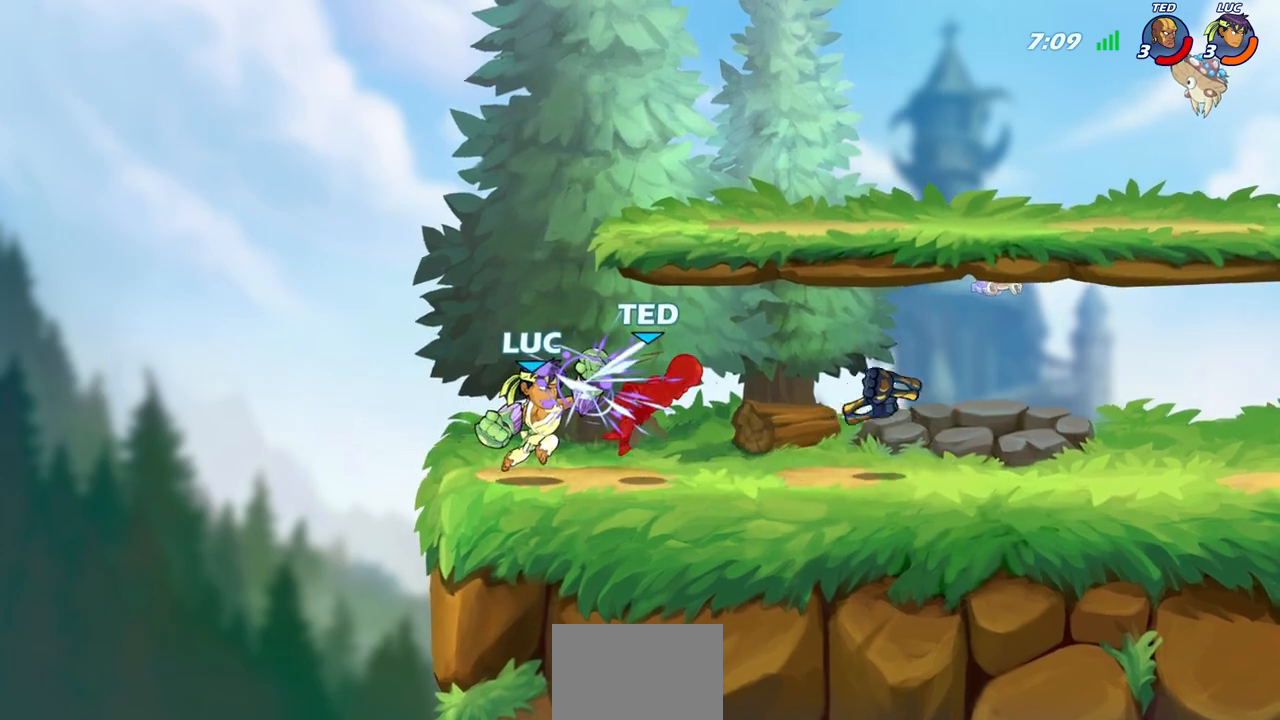
{"buttons": [], "left_stick": "center", "right_stick": "center", "events": []}
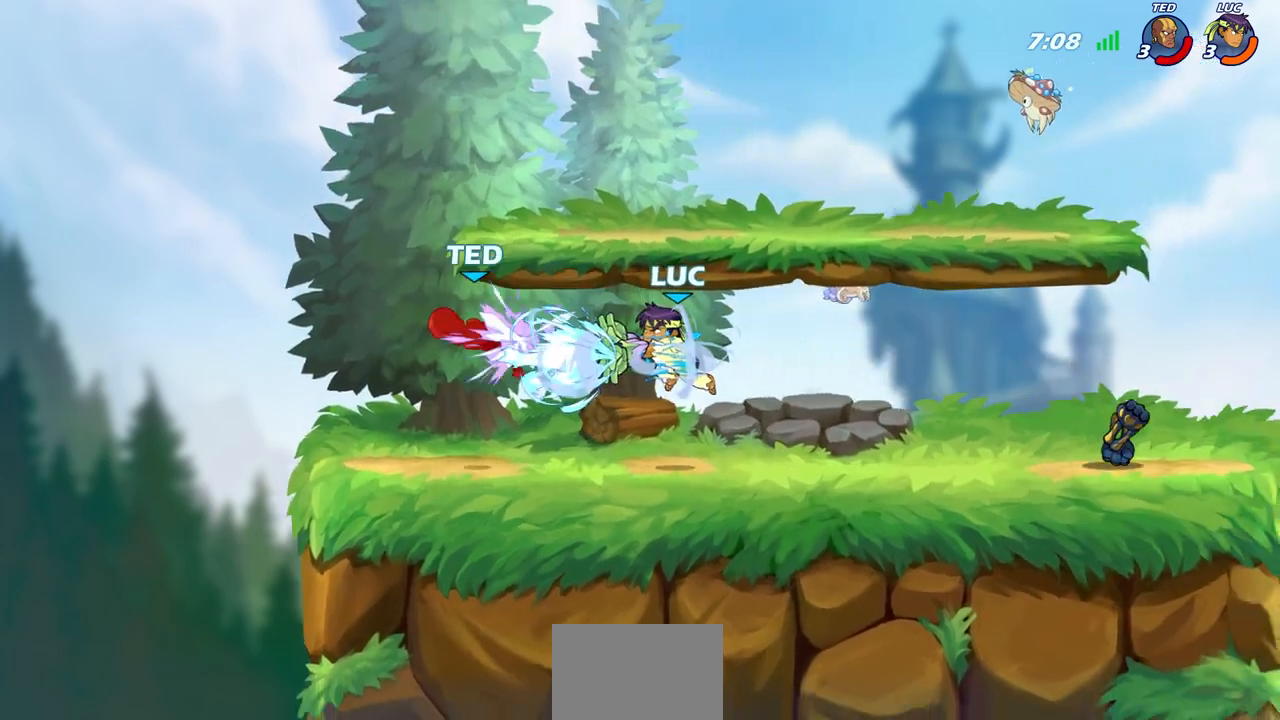
{"buttons": [], "left_stick": "center", "right_stick": "center", "events": []}
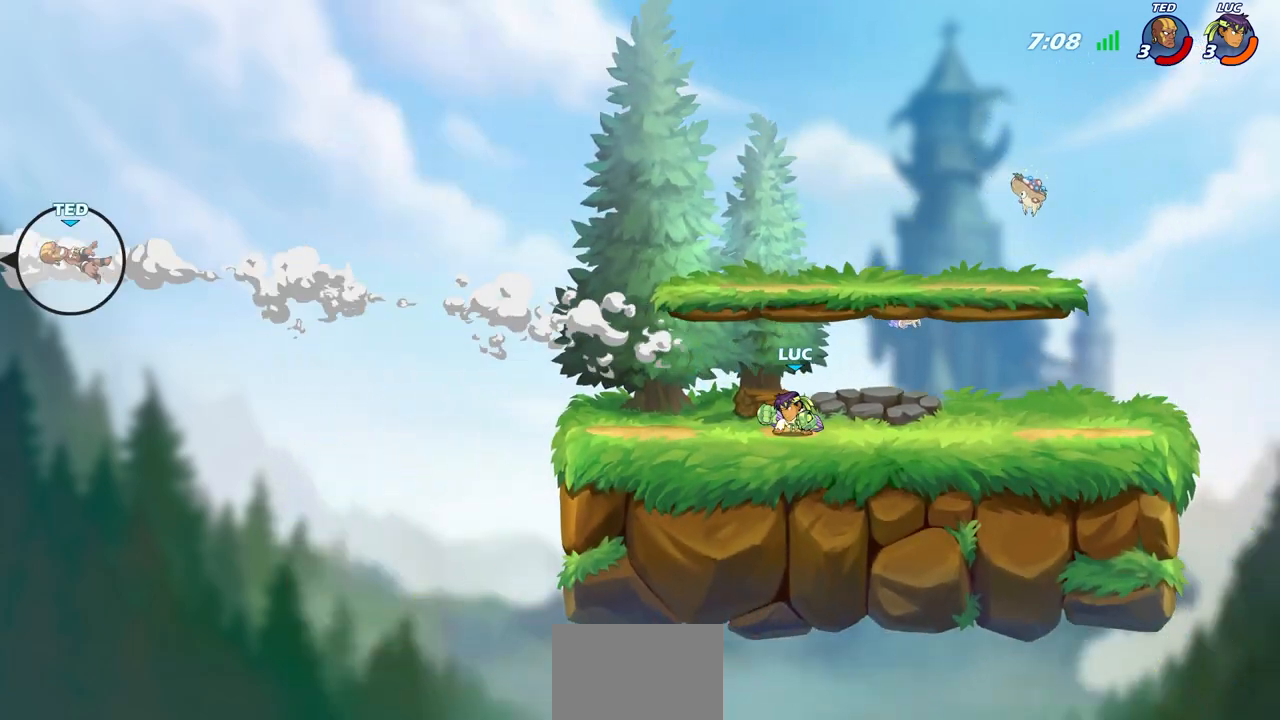
{"buttons": [], "left_stick": "center", "right_stick": "center", "events": []}
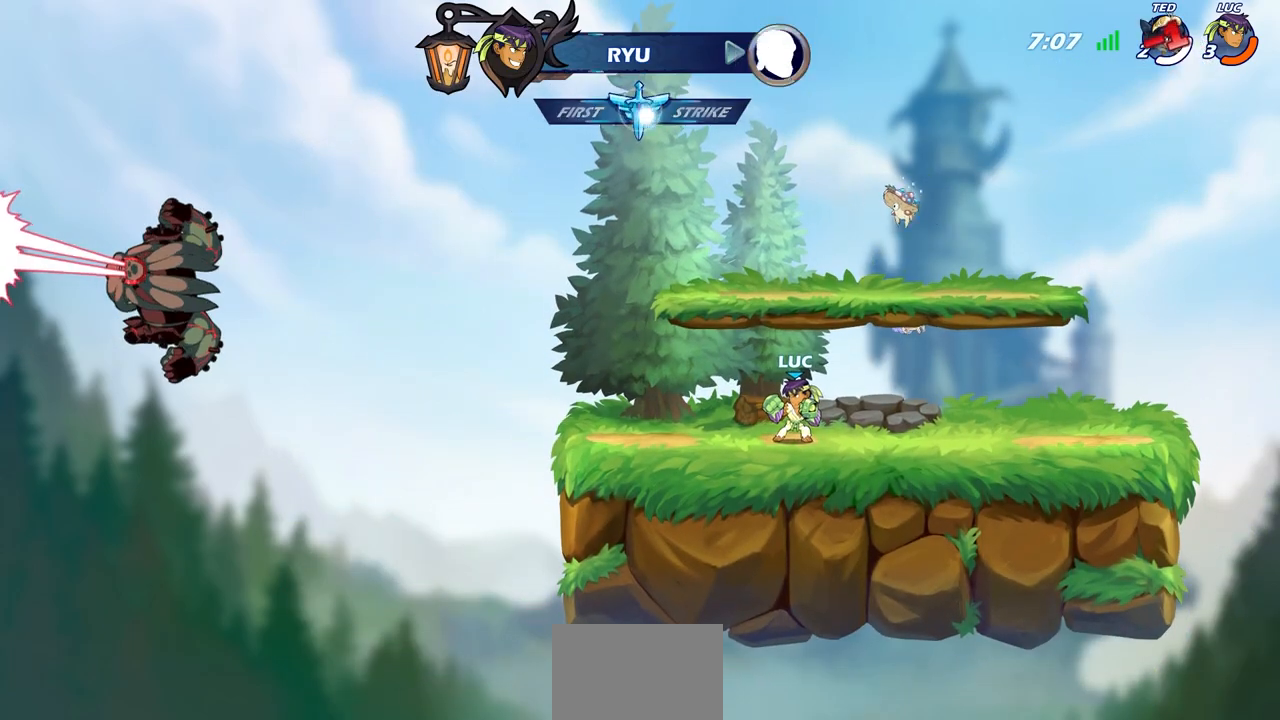
{"buttons": [], "left_stick": "right", "right_stick": "center", "events": [[467, "left_stick", "right"]]}
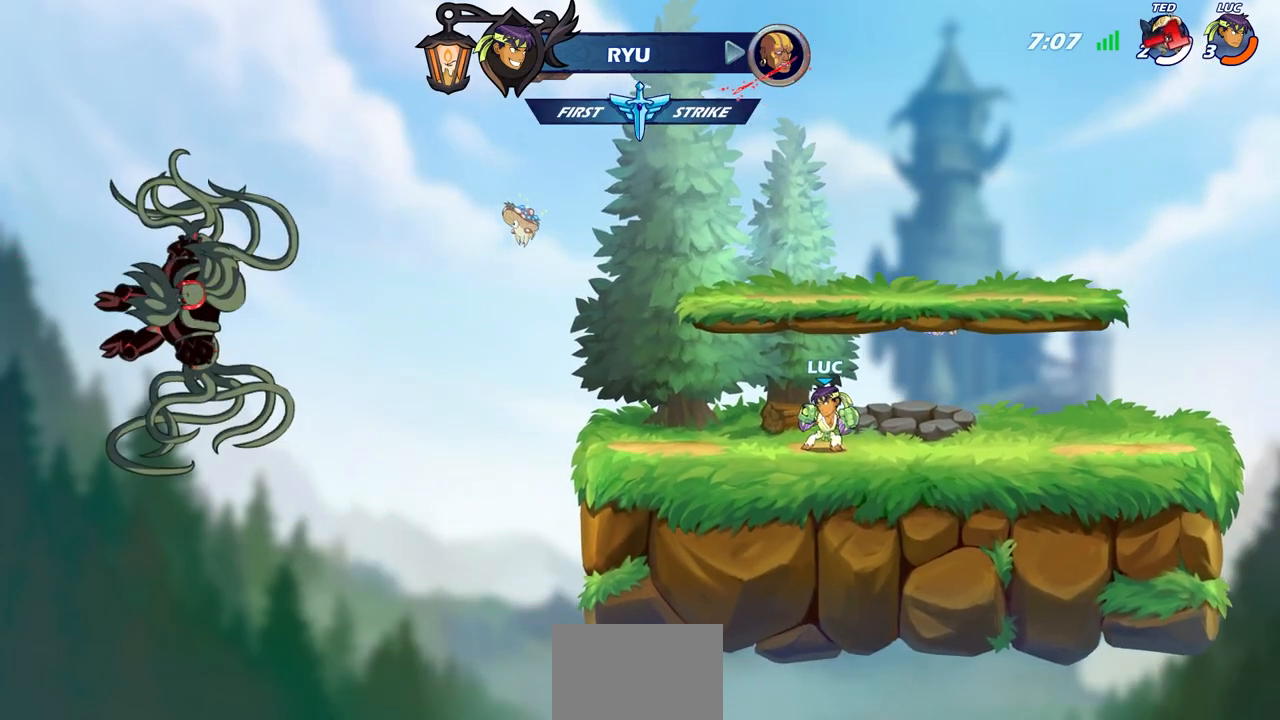
{"buttons": [], "left_stick": "center", "right_stick": "center", "events": [[117, "CROSS", "down"], [217, "CIRCLE", "down"], [217, "CROSS", "up"], [217, "left_stick", "center"], [383, "CIRCLE", "up"]]}
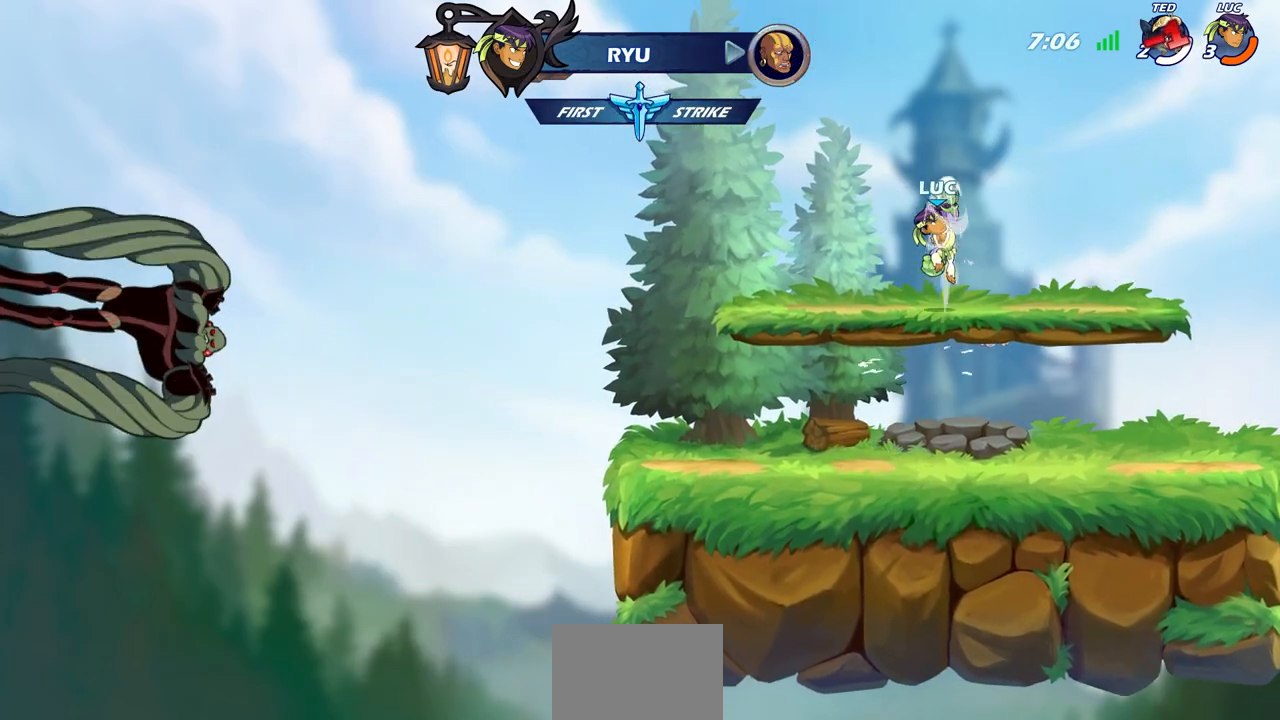
{"buttons": ["R1"], "left_stick": "up", "right_stick": "center", "events": [[300, "CROSS", "down"], [300, "left_stick", "up"], [400, "CROSS", "up"], [433, "R1", "down"]]}
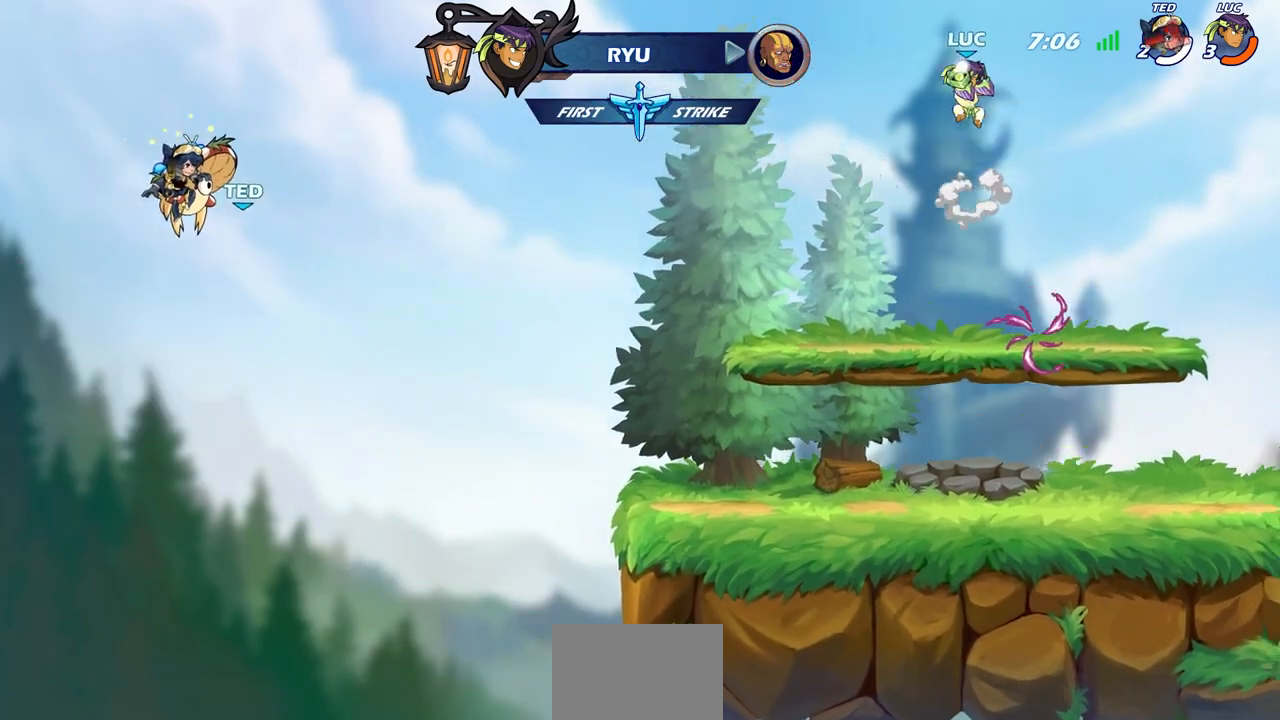
{"buttons": [], "left_stick": "down", "right_stick": "center", "events": [[17, "R1", "up"], [100, "left_stick", "center"], [467, "left_stick", "down"]]}
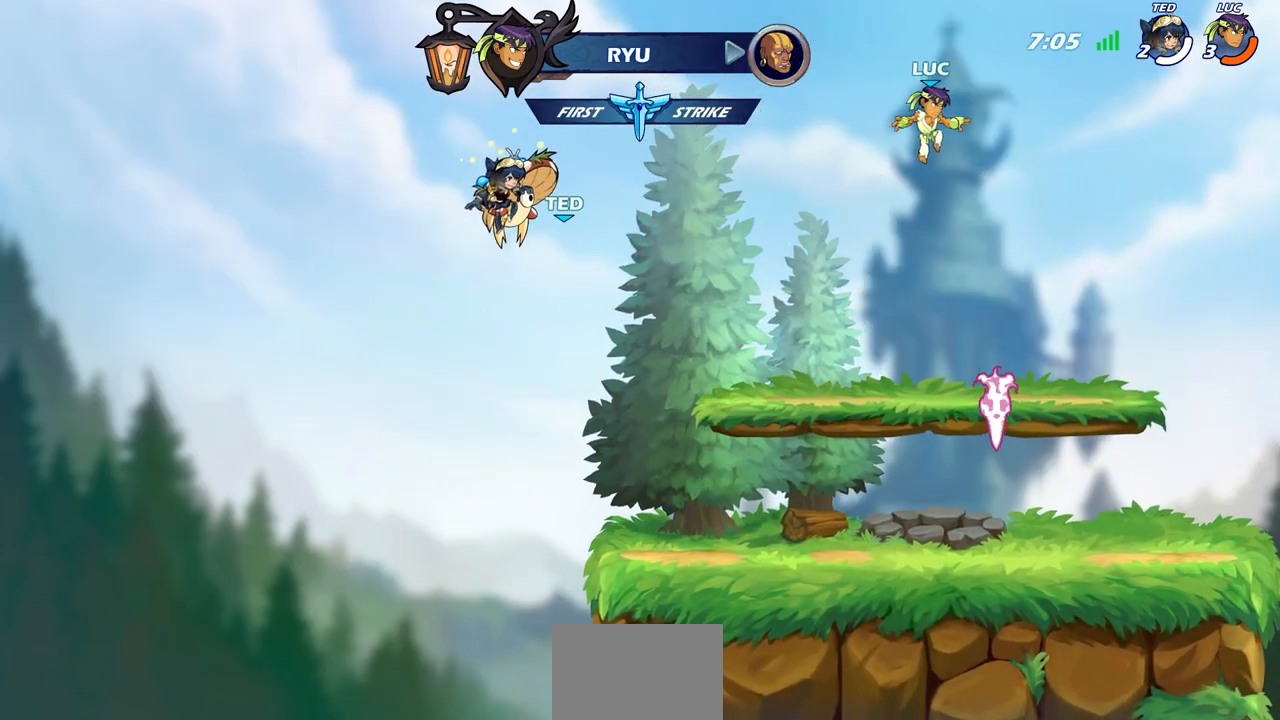
{"buttons": [], "left_stick": "down-right", "right_stick": "center", "events": [[333, "left_stick", "down-right"]]}
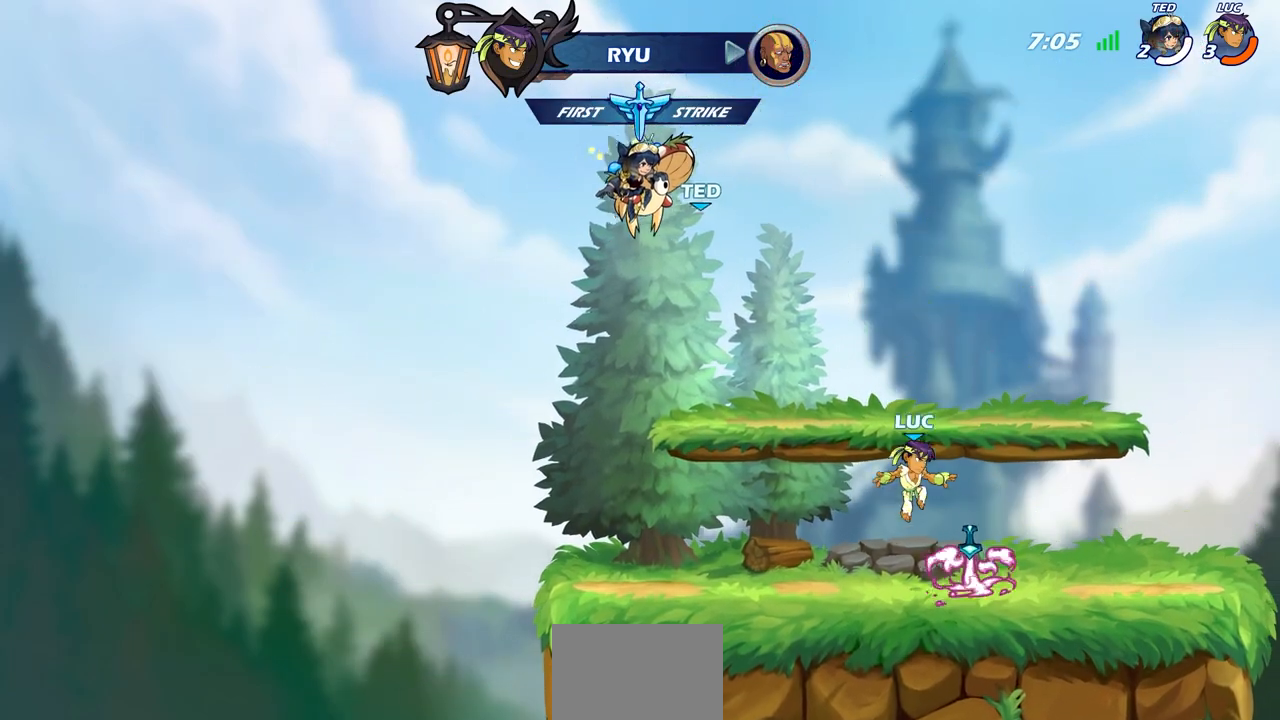
{"buttons": [], "left_stick": "left", "right_stick": "center", "events": [[17, "left_stick", "center"], [117, "R1", "down"], [150, "CROSS", "down"], [267, "CROSS", "up"], [283, "R1", "up"], [383, "CROSS", "down"], [383, "left_stick", "left"], [500, "CROSS", "up"]]}
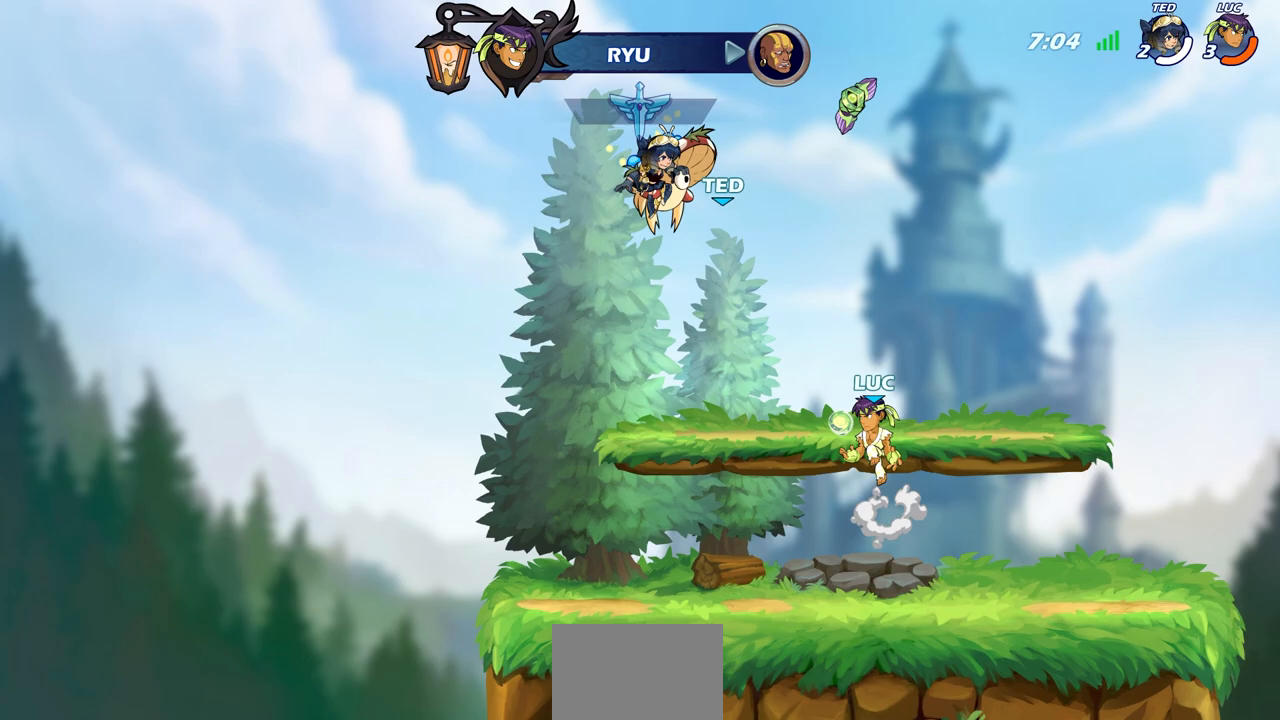
{"buttons": [], "left_stick": "center", "right_stick": "center", "events": [[83, "CROSS", "down"], [100, "left_stick", "up"], [150, "CROSS", "up"], [250, "R1", "down"], [367, "R1", "up"], [400, "left_stick", "center"]]}
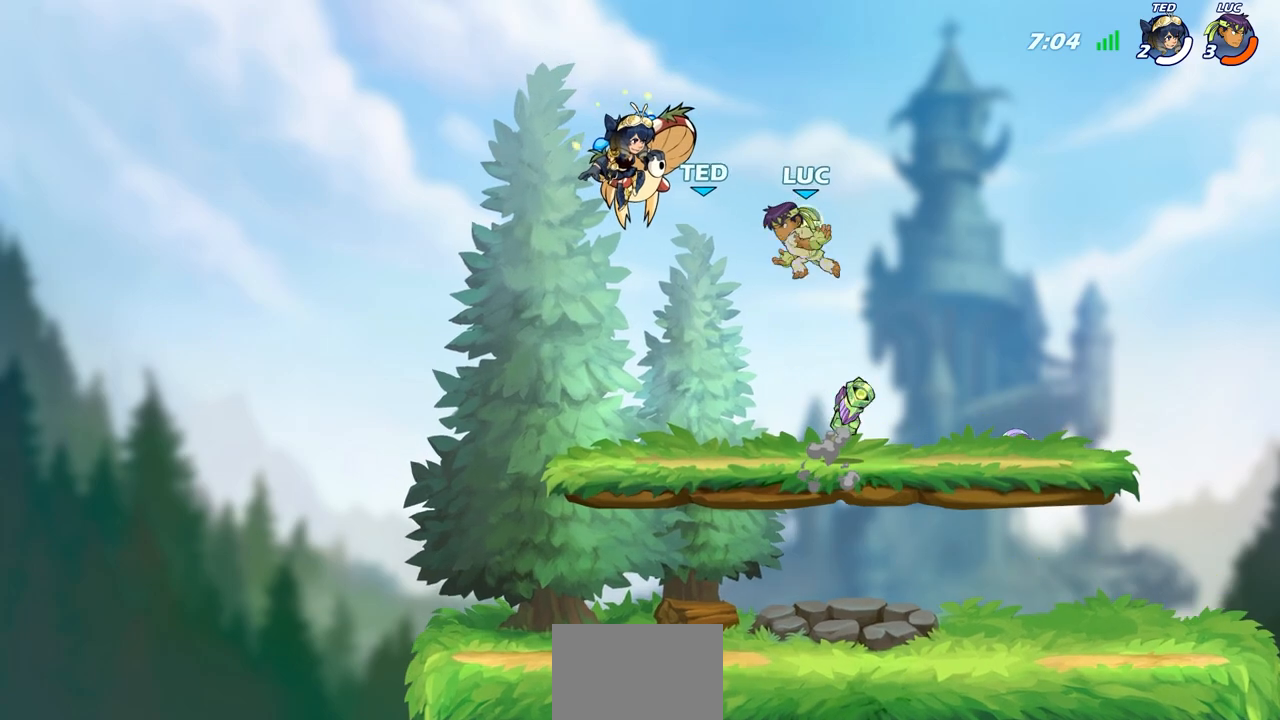
{"buttons": [], "left_stick": "down", "right_stick": "center", "events": [[283, "left_stick", "down"]]}
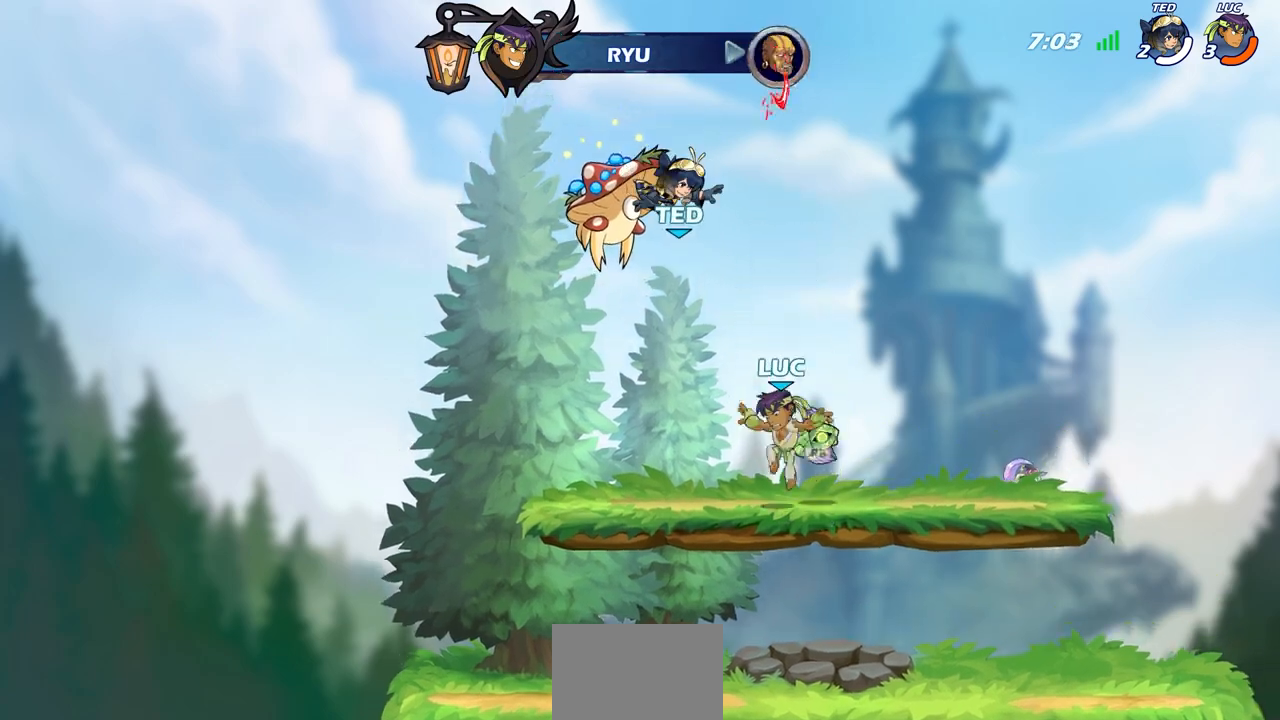
{"buttons": [], "left_stick": "up-left", "right_stick": "center", "events": [[33, "left_stick", "down-left"], [50, "R1", "down"], [167, "R1", "up"], [367, "left_stick", "left"], [500, "left_stick", "up-left"]]}
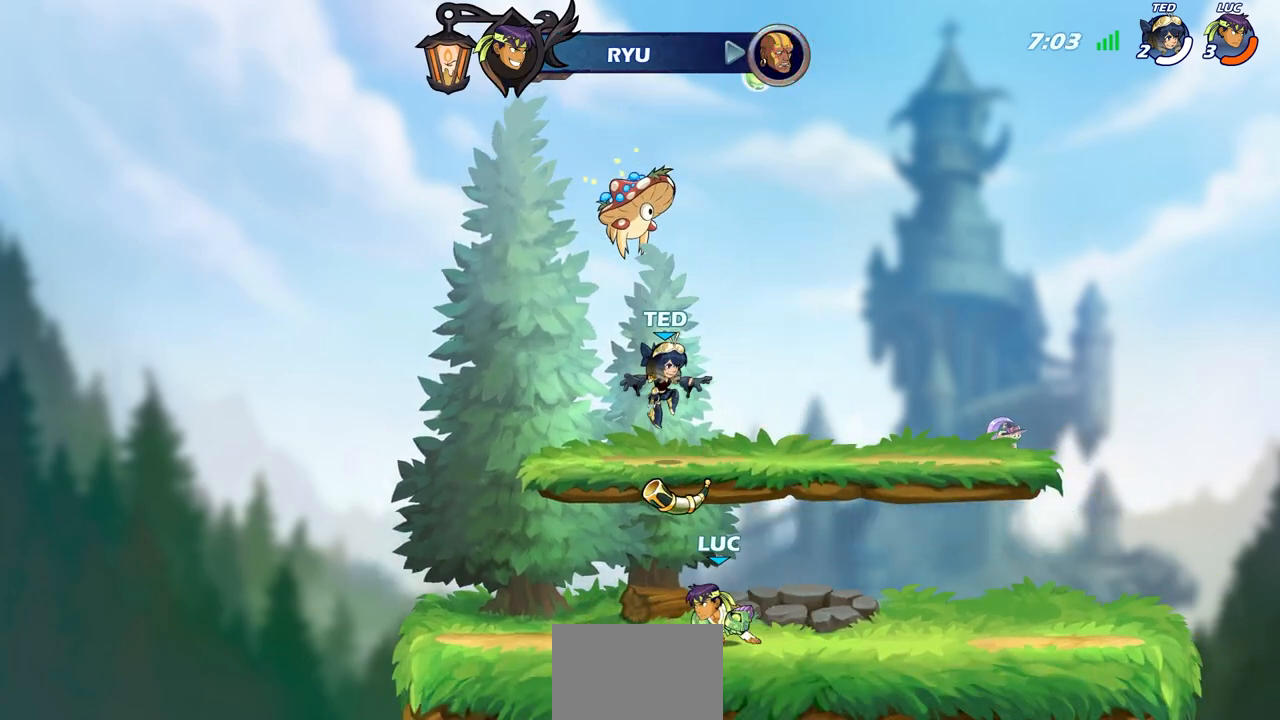
{"buttons": [], "left_stick": "up", "right_stick": "center", "events": [[467, "left_stick", "up"]]}
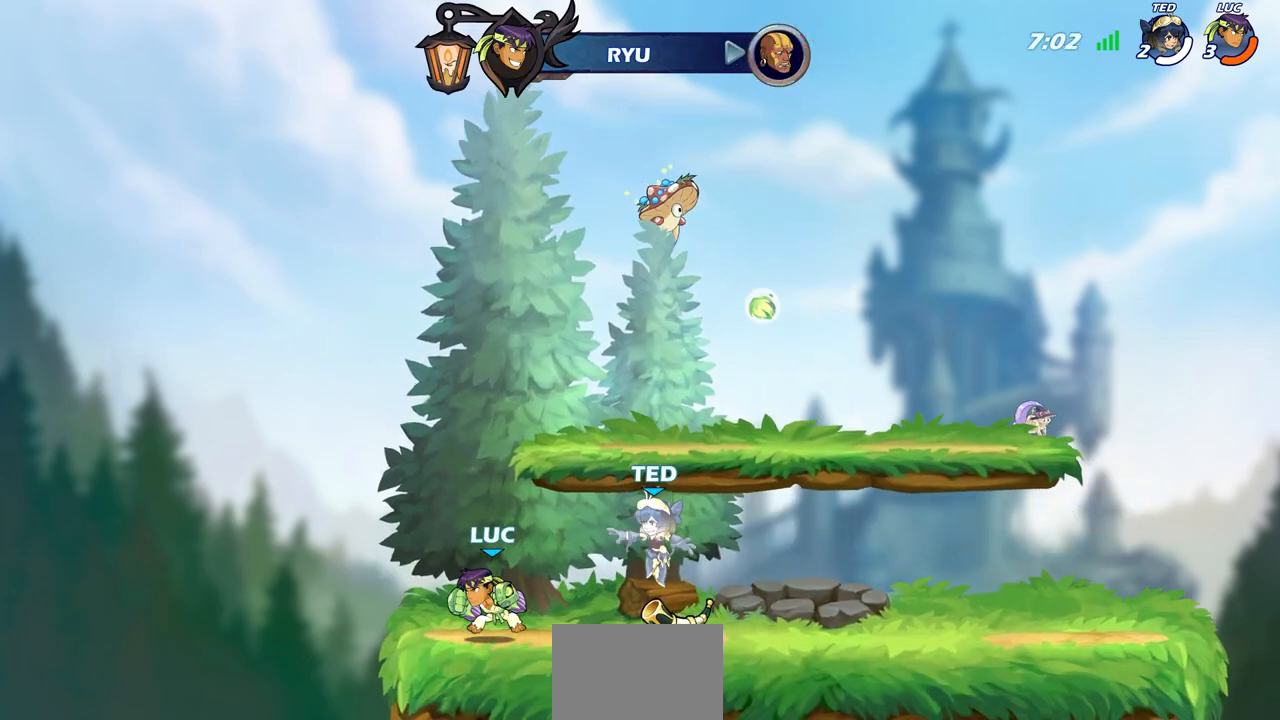
{"buttons": [], "left_stick": "down", "right_stick": "center", "events": [[133, "left_stick", "center"], [483, "left_stick", "down"]]}
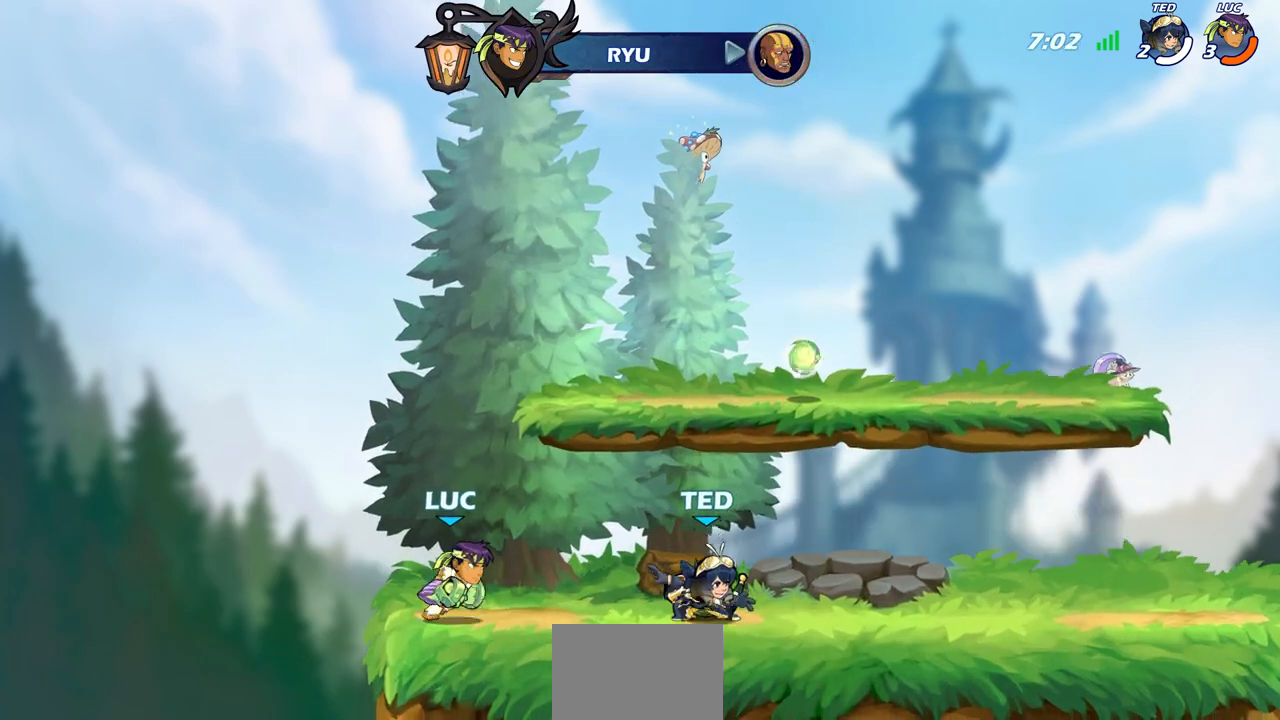
{"buttons": [], "left_stick": "center", "right_stick": "center"}
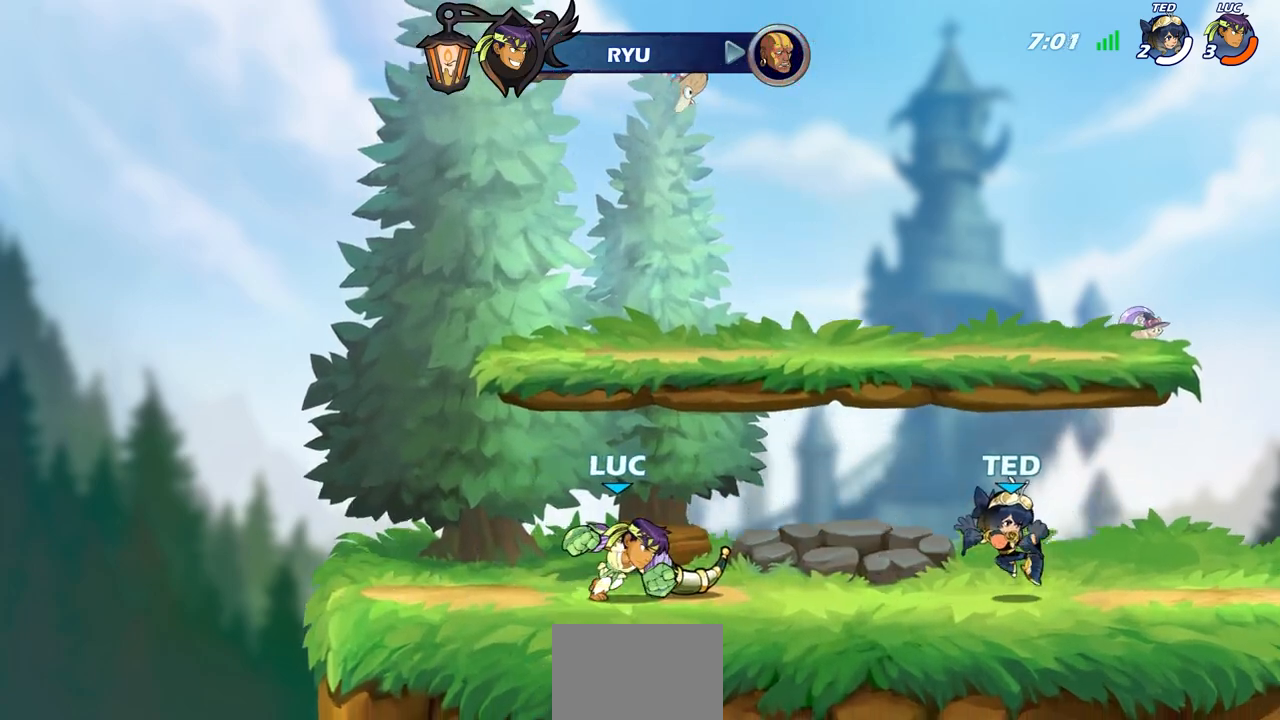
{"buttons": [], "left_stick": "center", "right_stick": "center", "events": []}
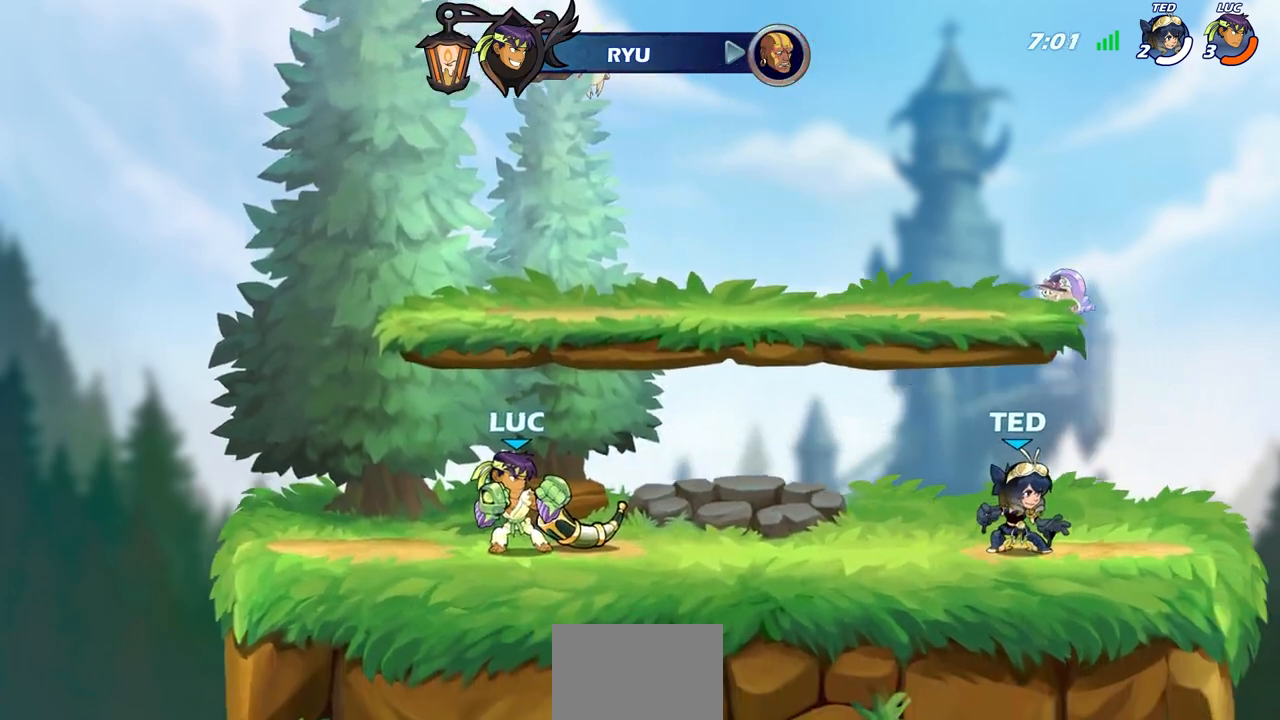
{"buttons": [], "left_stick": "center", "right_stick": "center", "events": []}
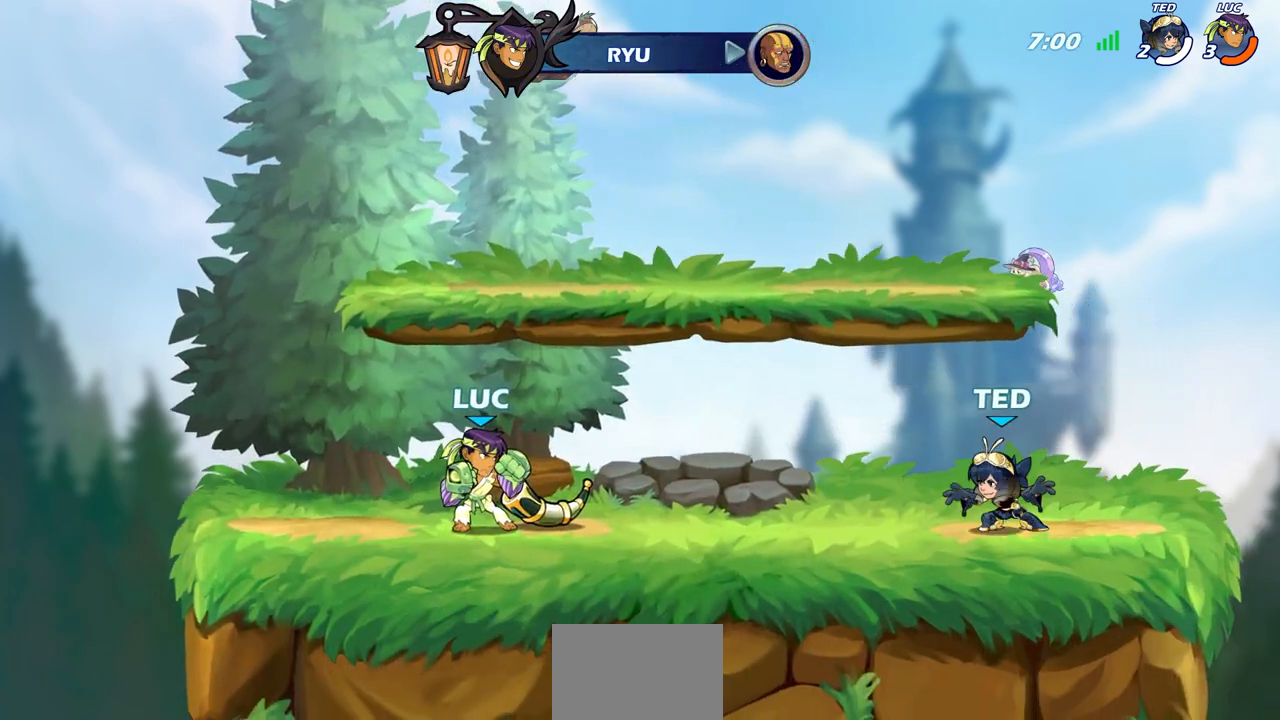
{"buttons": [], "left_stick": "center", "right_stick": "center", "events": [[117, "left_stick", "right"], [133, "R1", "down"], [133, "R2", "down"], [183, "left_stick", "center"], [250, "R1", "up"], [250, "R2", "up"]]}